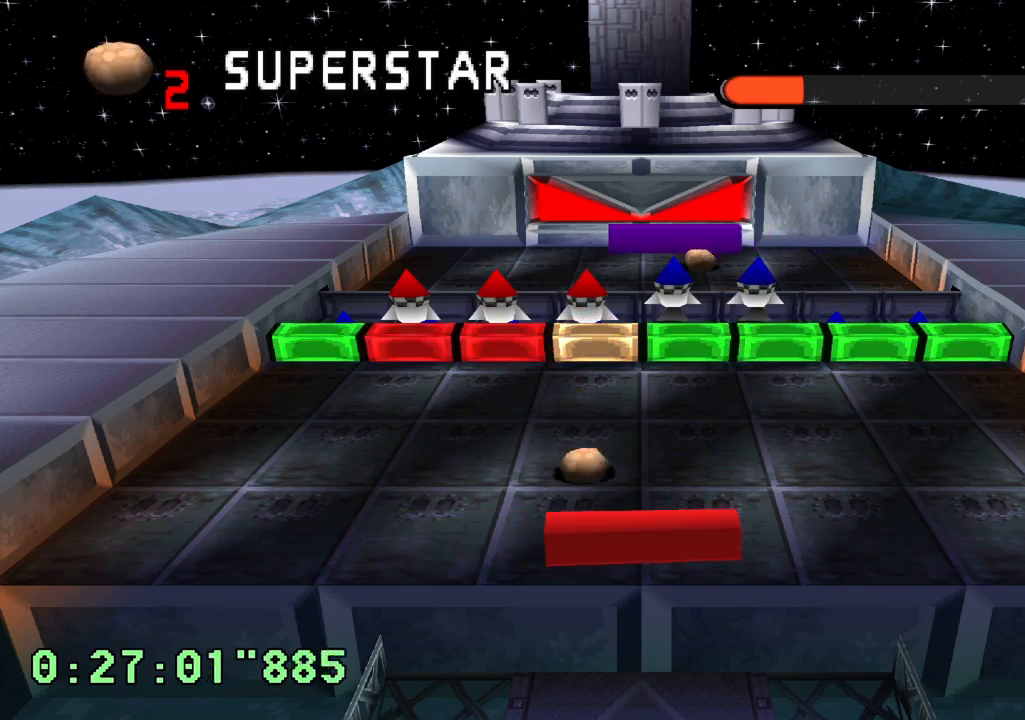
Gameplay with a controller (PlayStation layout); each line is a JSON object with the inputs held at the frame after it. "events" lists button and stick changes between this image and that frame as [ms after this image, input, new state], when the widget could be followed in between. Not read: L3 R3.
{"buttons": [], "left_stick": "center", "right_stick": "center", "events": [[250, "L1", "up"]]}
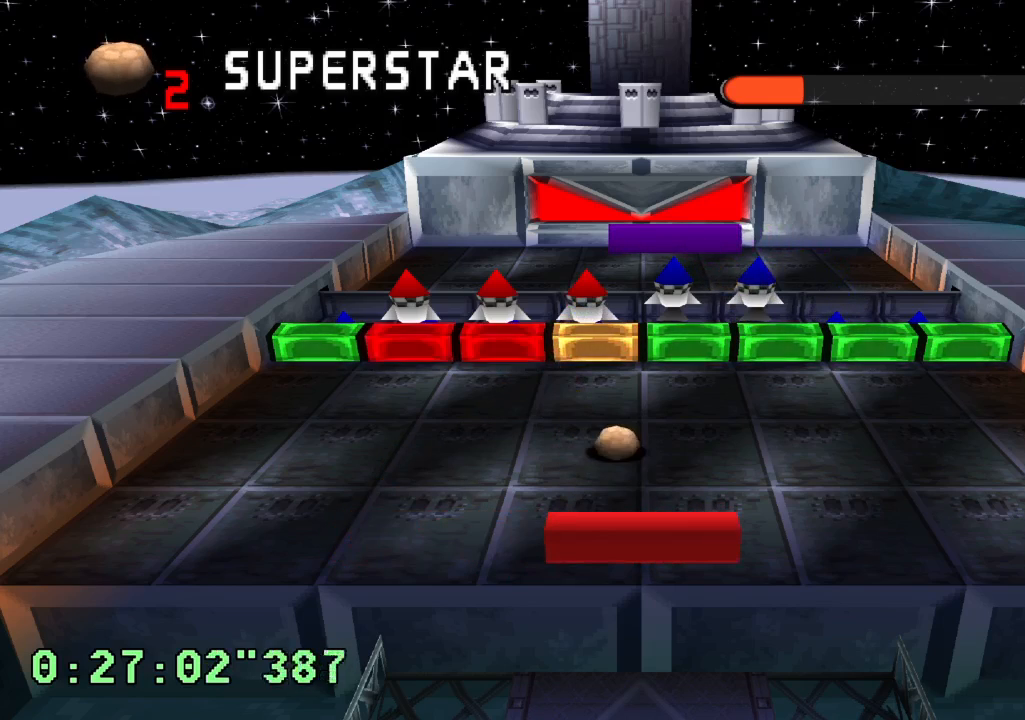
{"buttons": [], "left_stick": "center", "right_stick": "center", "events": []}
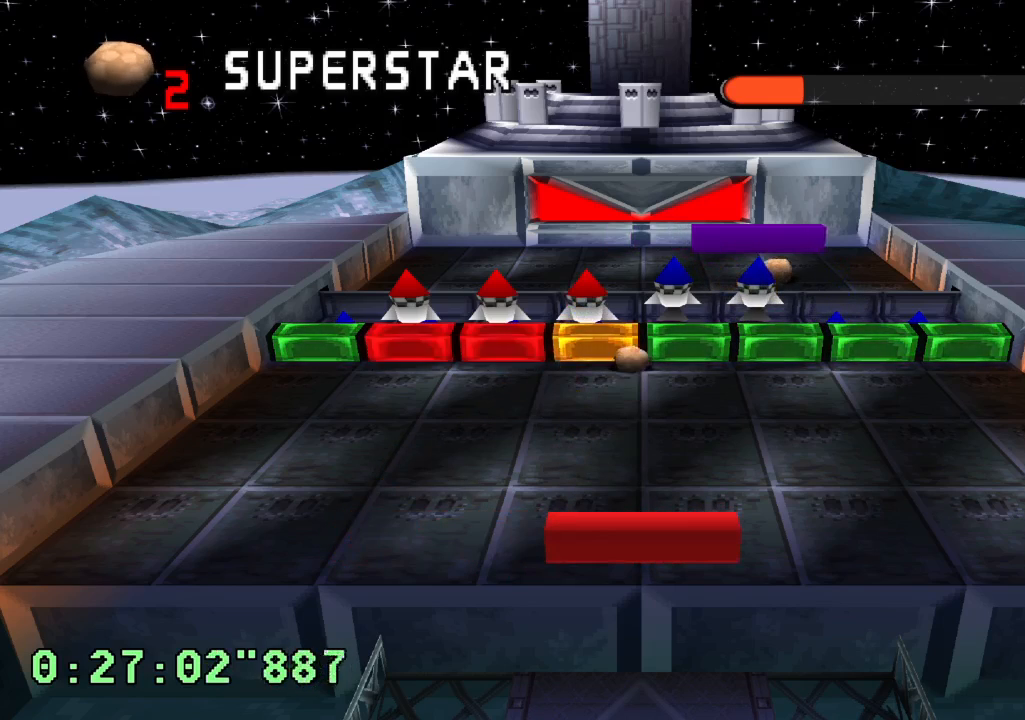
{"buttons": [], "left_stick": "center", "right_stick": "center", "events": []}
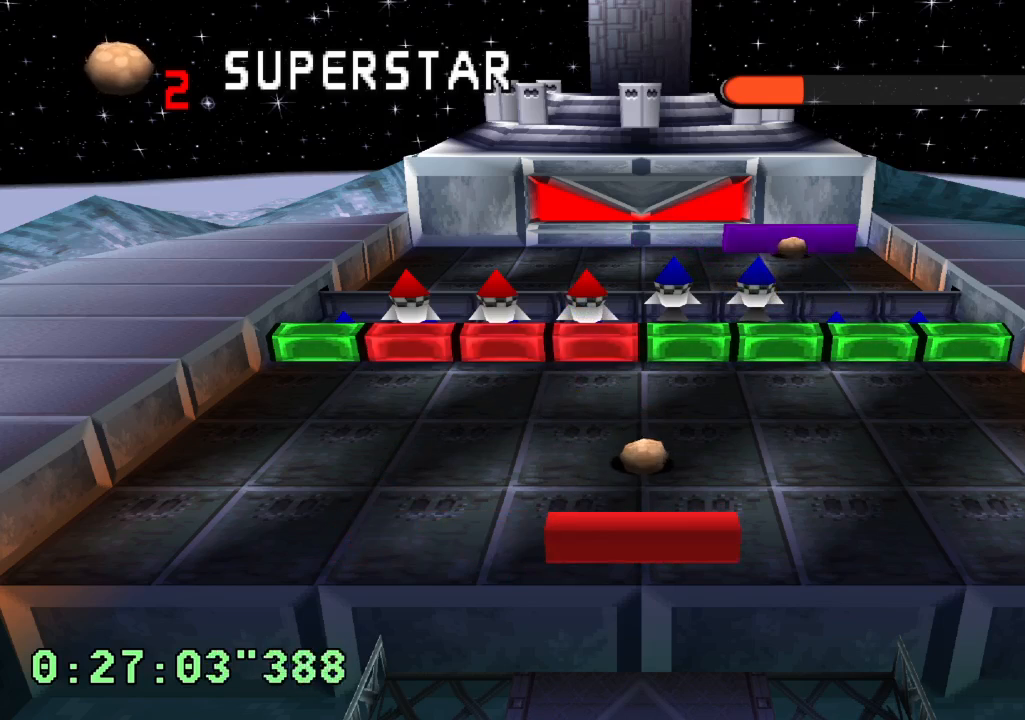
{"buttons": [], "left_stick": "center", "right_stick": "center", "events": [[383, "DPAD_RIGHT", "down"], [467, "DPAD_RIGHT", "up"]]}
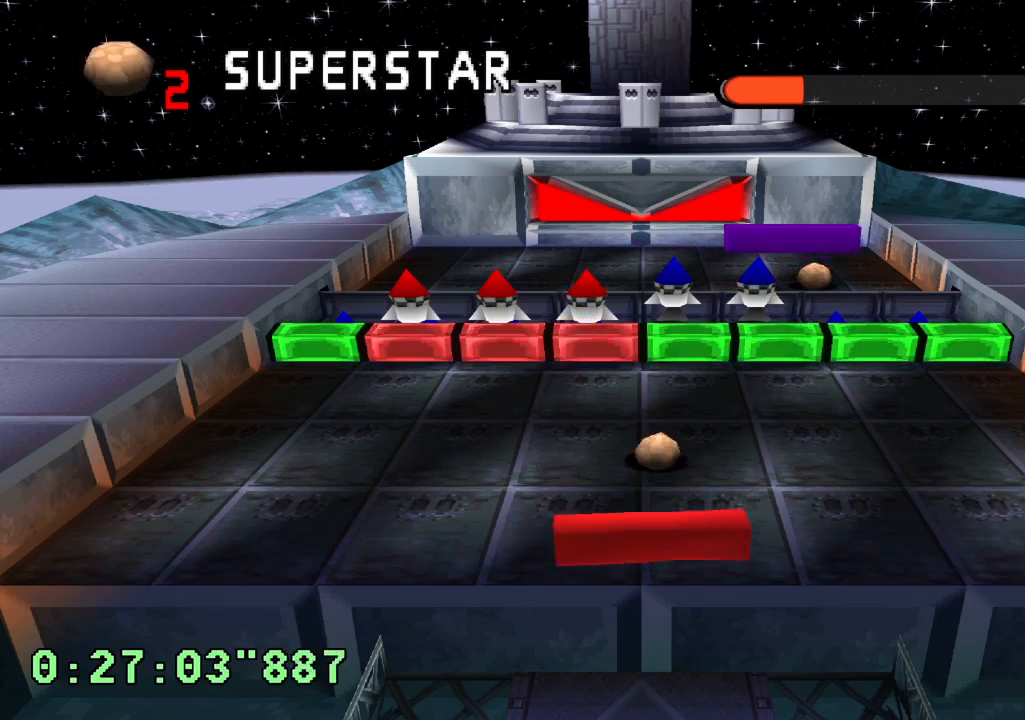
{"buttons": [], "left_stick": "center", "right_stick": "center", "events": []}
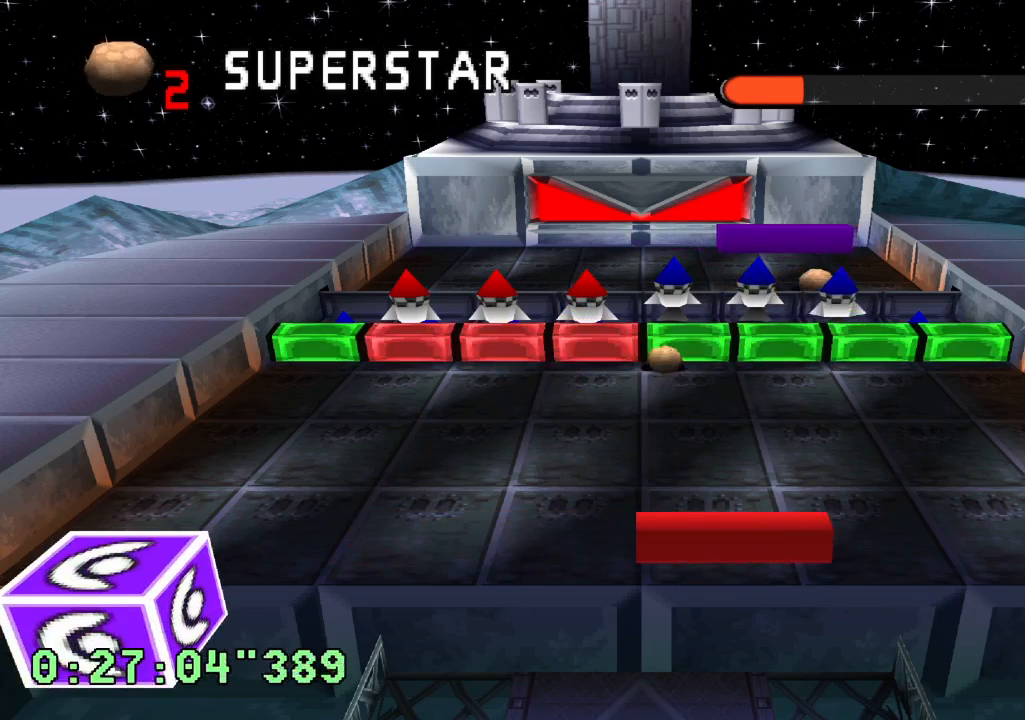
{"buttons": [], "left_stick": "center", "right_stick": "center", "events": []}
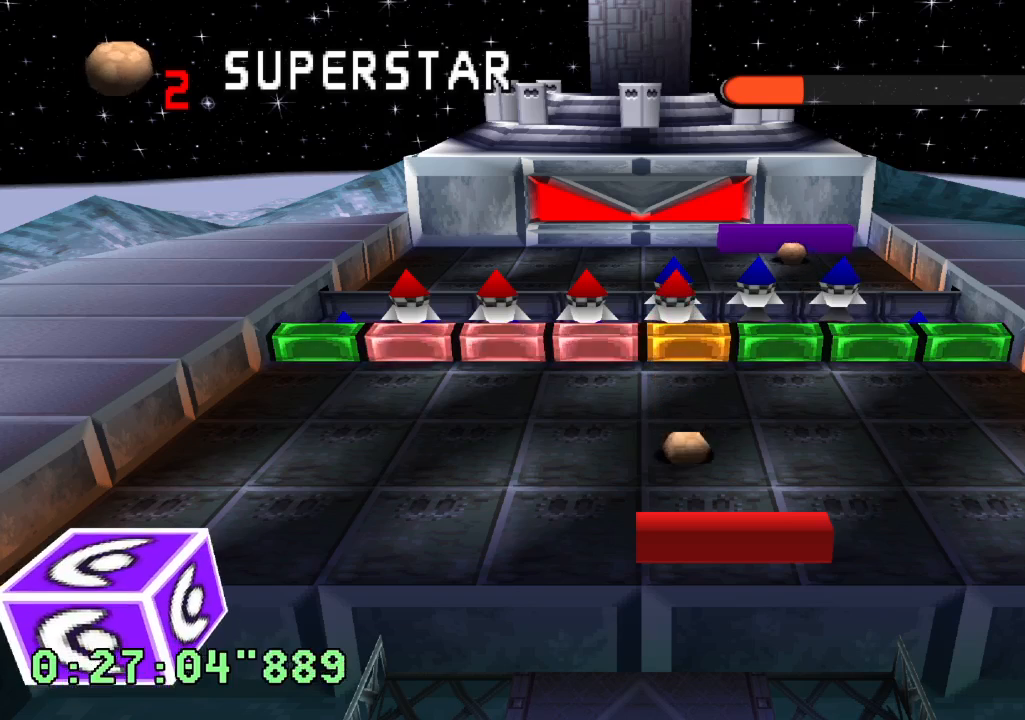
{"buttons": [], "left_stick": "center", "right_stick": "center", "events": []}
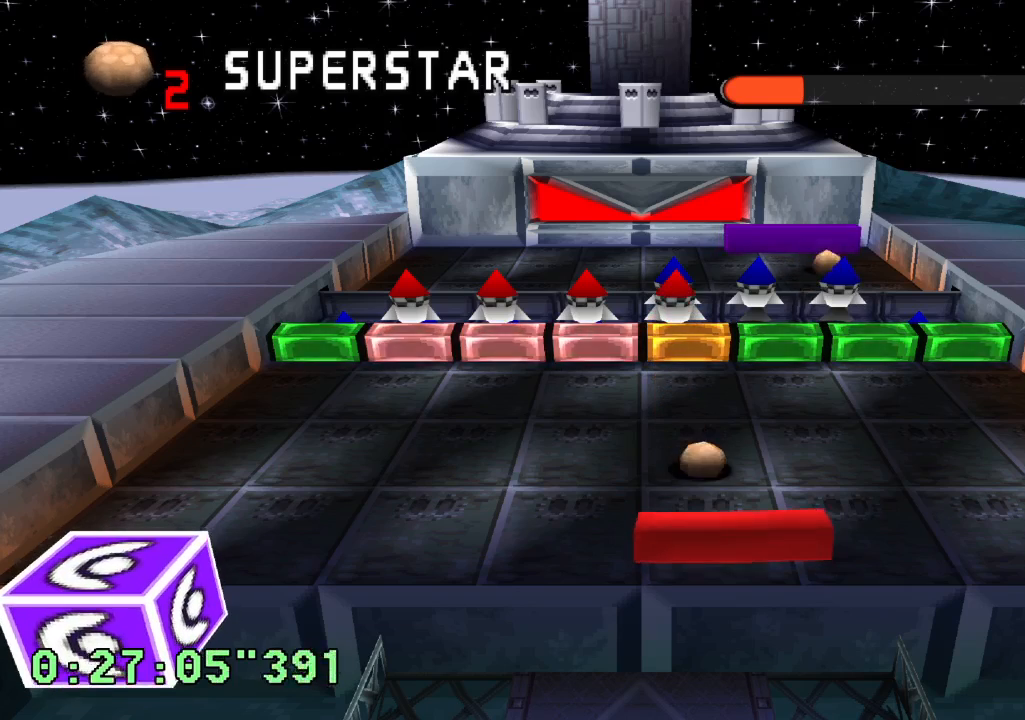
{"buttons": [], "left_stick": "center", "right_stick": "center", "events": []}
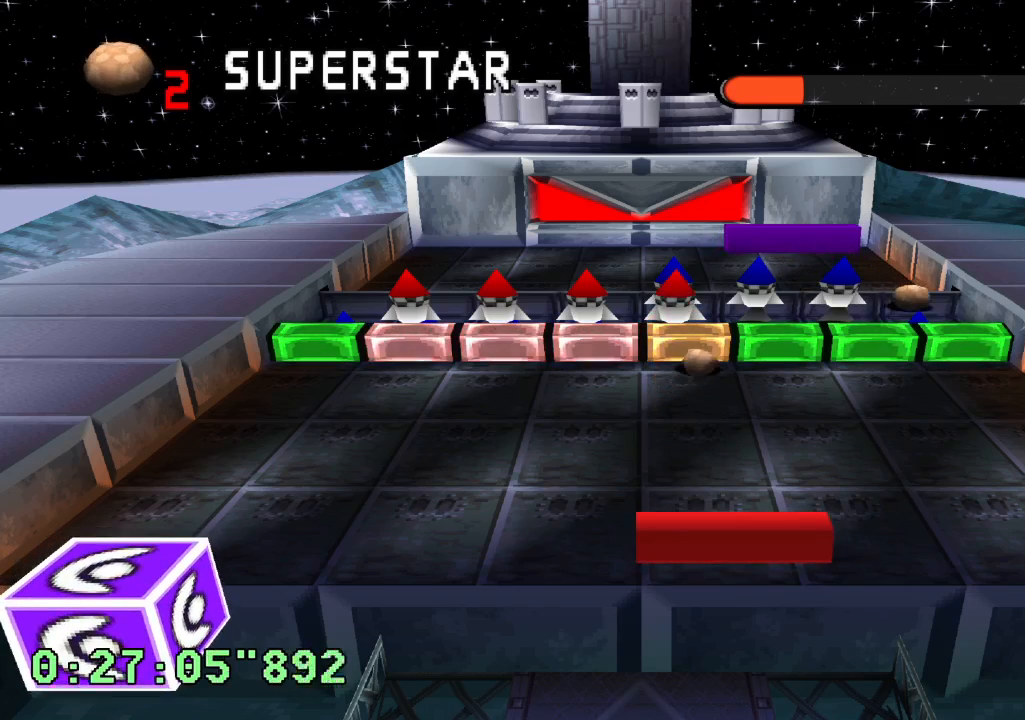
{"buttons": [], "left_stick": "center", "right_stick": "center", "events": []}
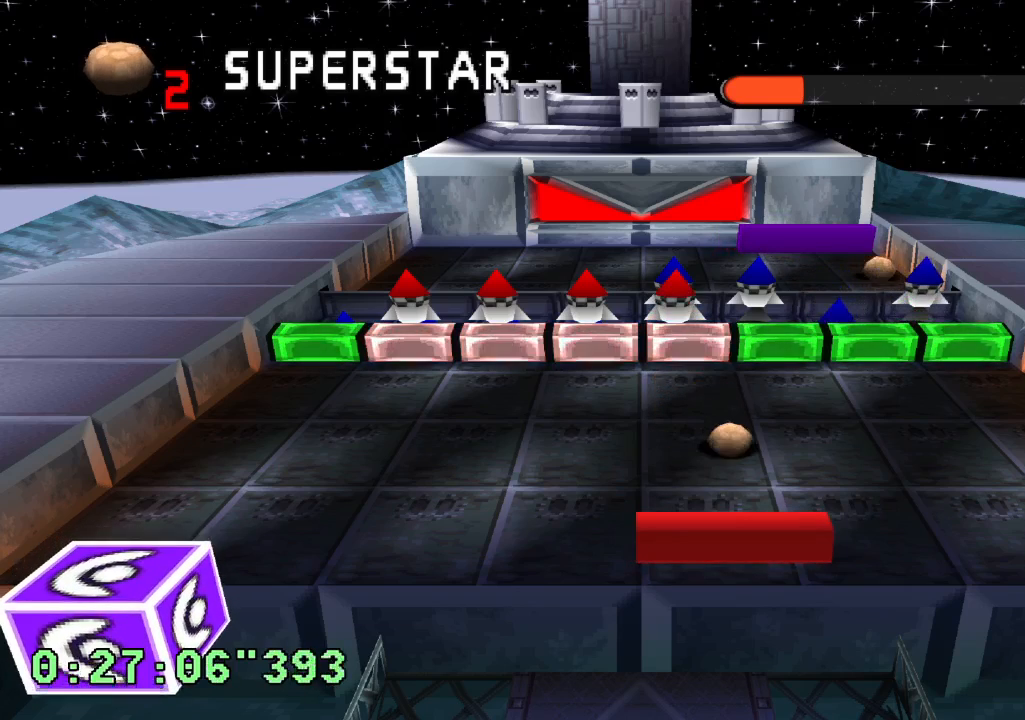
{"buttons": [], "left_stick": "center", "right_stick": "center", "events": []}
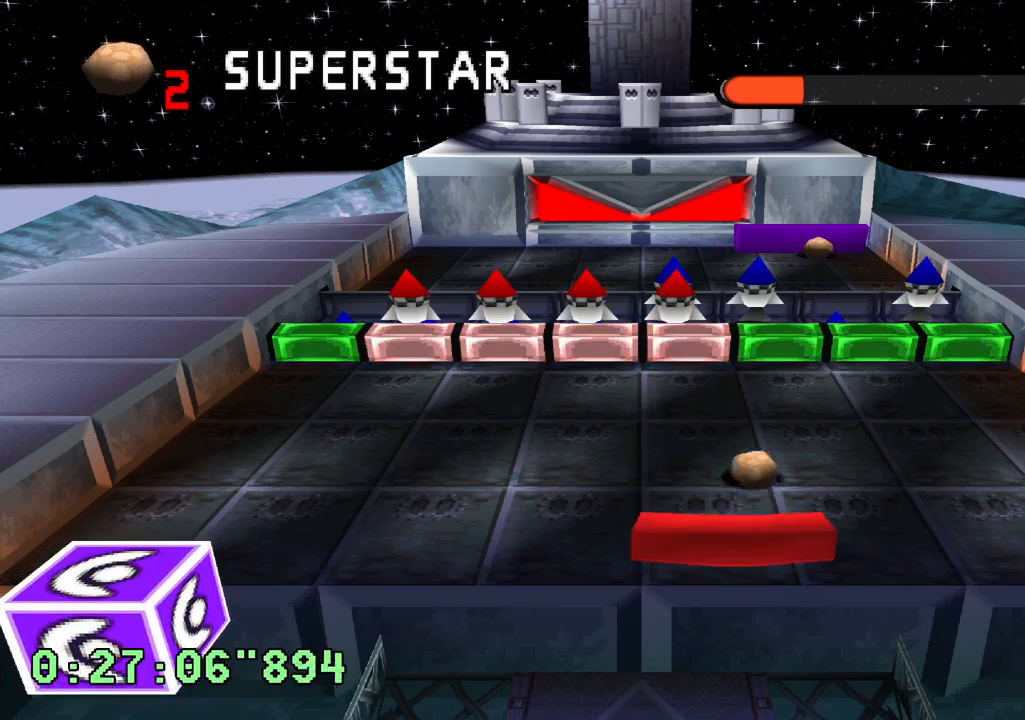
{"buttons": [], "left_stick": "center", "right_stick": "center", "events": []}
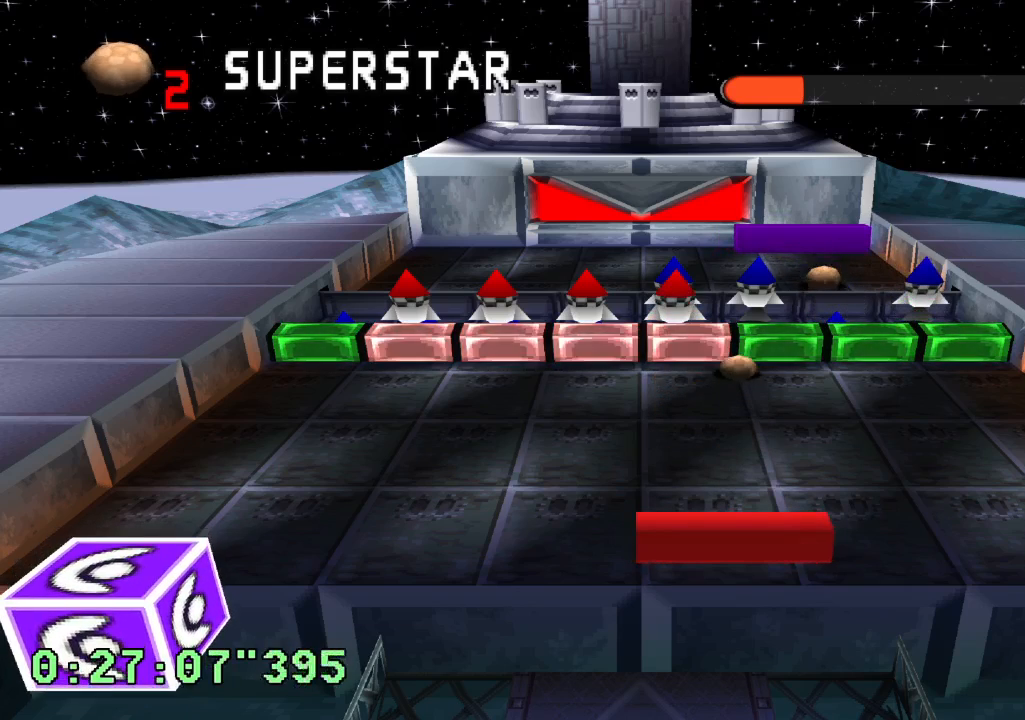
{"buttons": [], "left_stick": "center", "right_stick": "center", "events": [[150, "DPAD_RIGHT", "down"], [233, "DPAD_RIGHT", "up"]]}
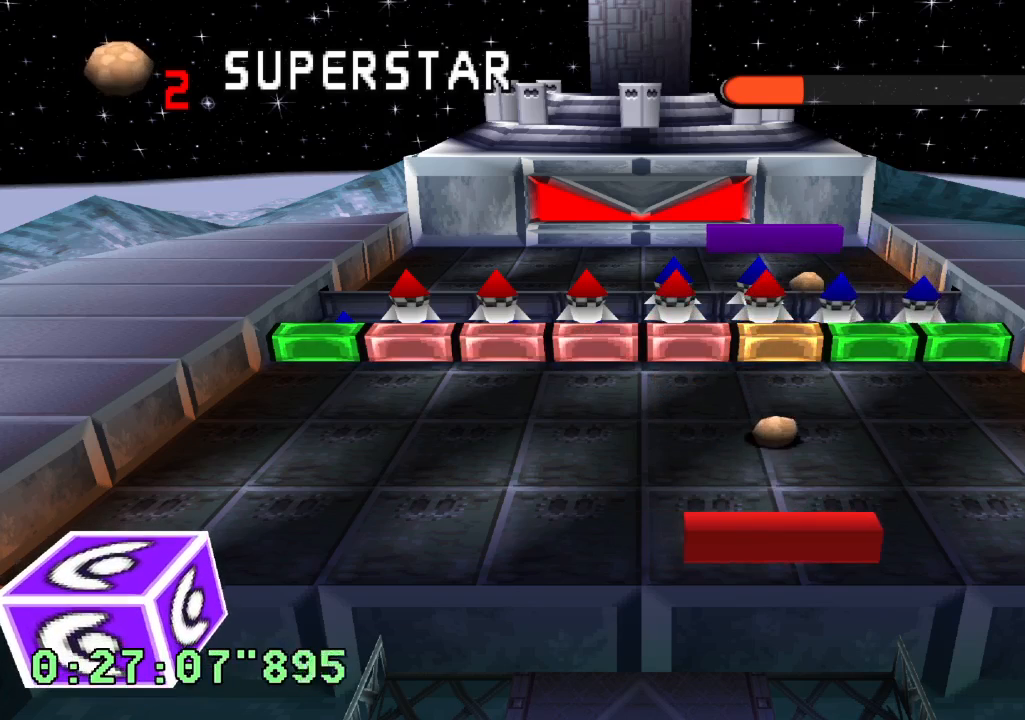
{"buttons": ["DPAD_RIGHT"], "left_stick": "center", "right_stick": "center", "events": [[450, "DPAD_RIGHT", "down"]]}
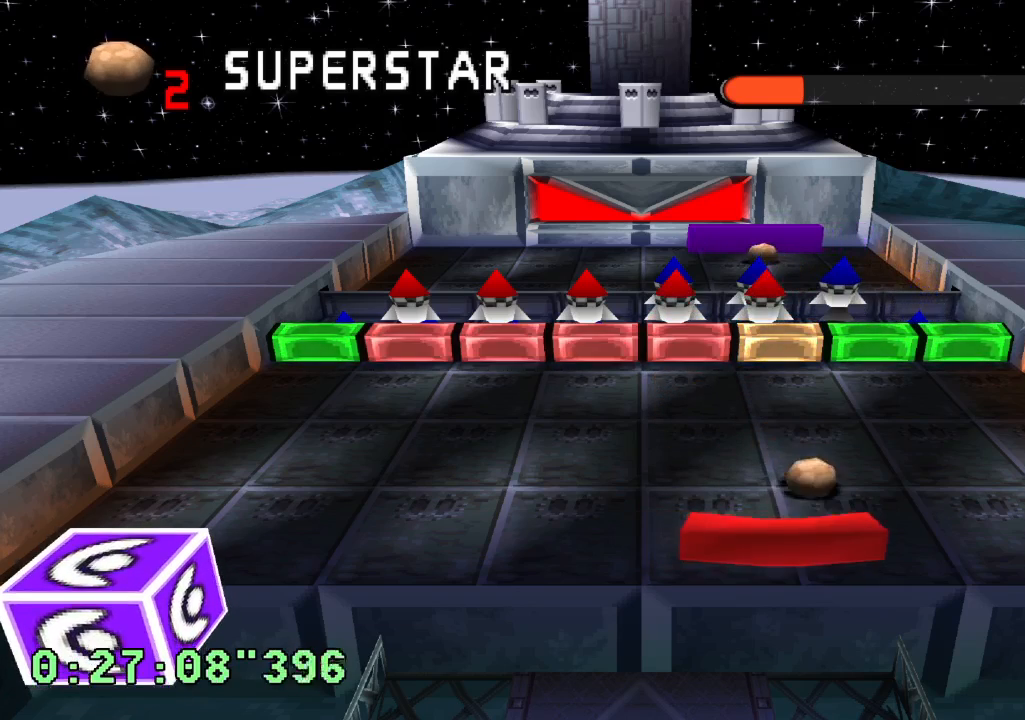
{"buttons": [], "left_stick": "center", "right_stick": "center", "events": [[50, "DPAD_RIGHT", "up"]]}
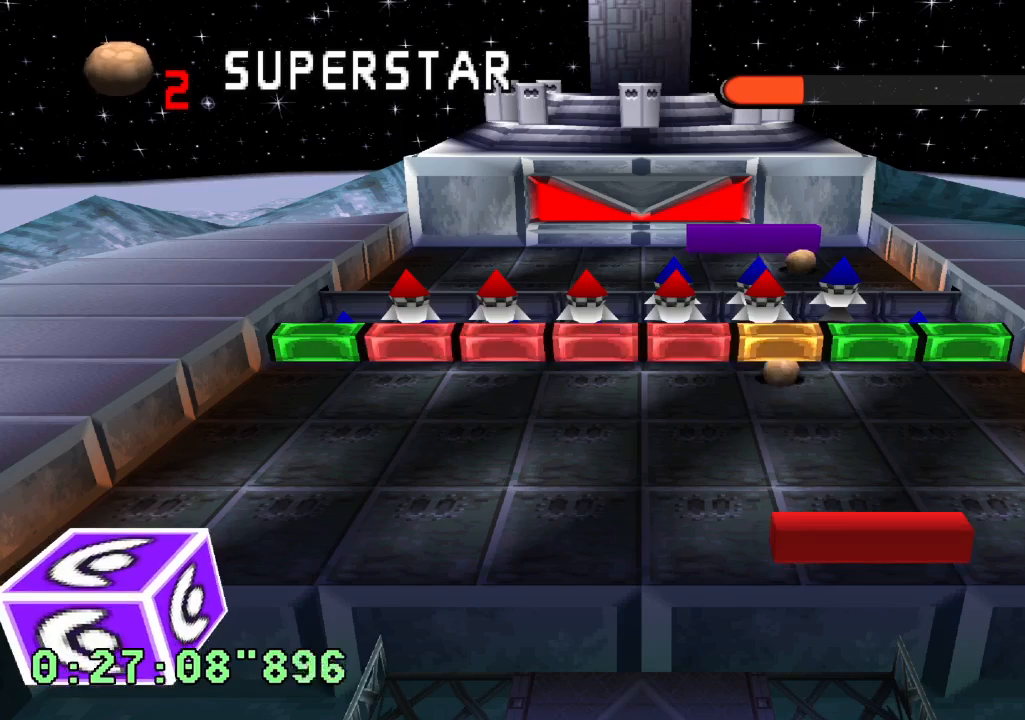
{"buttons": [], "left_stick": "center", "right_stick": "center", "events": []}
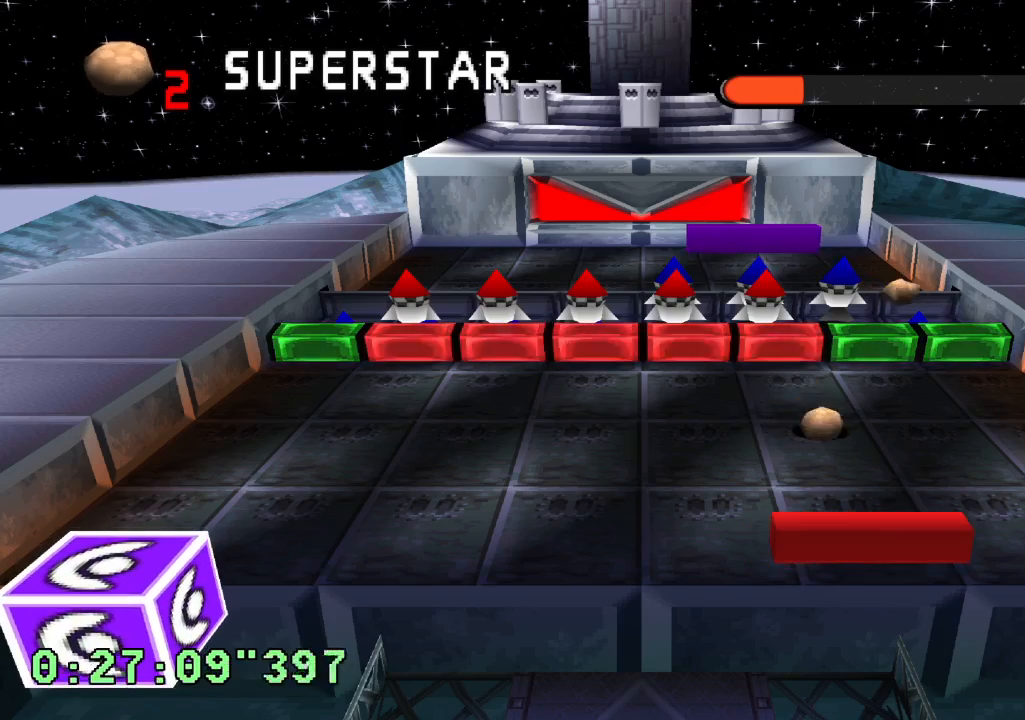
{"buttons": ["L2"], "left_stick": "center", "right_stick": "center", "events": [[50, "L2", "down"]]}
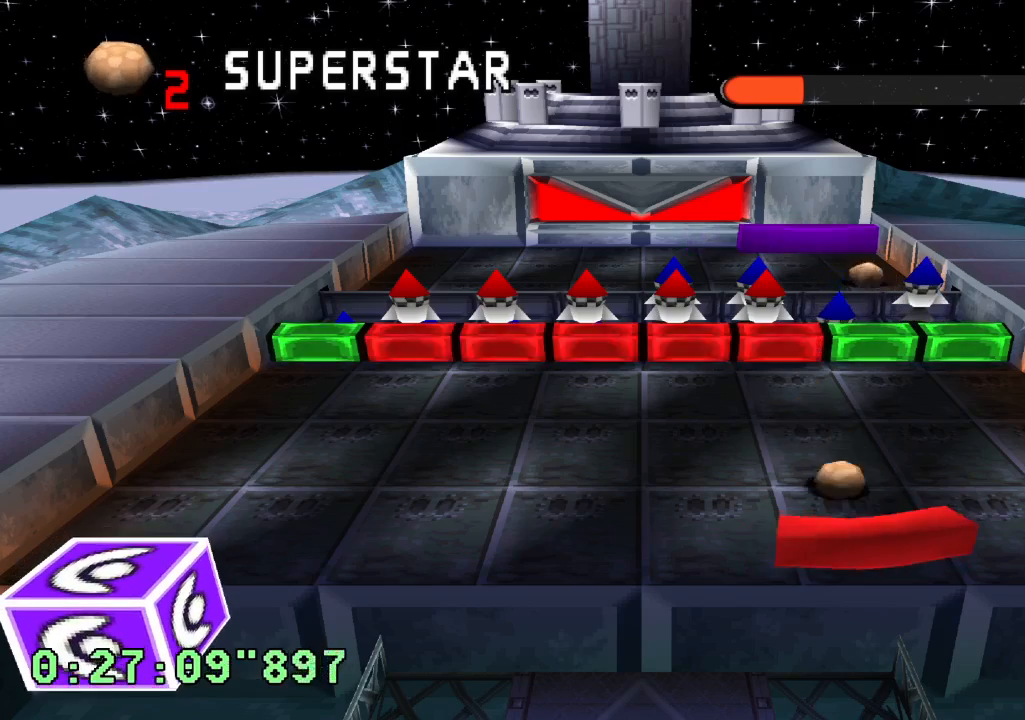
{"buttons": [], "left_stick": "center", "right_stick": "center", "events": [[33, "L2", "up"], [300, "DPAD_LEFT", "down"], [467, "DPAD_LEFT", "up"]]}
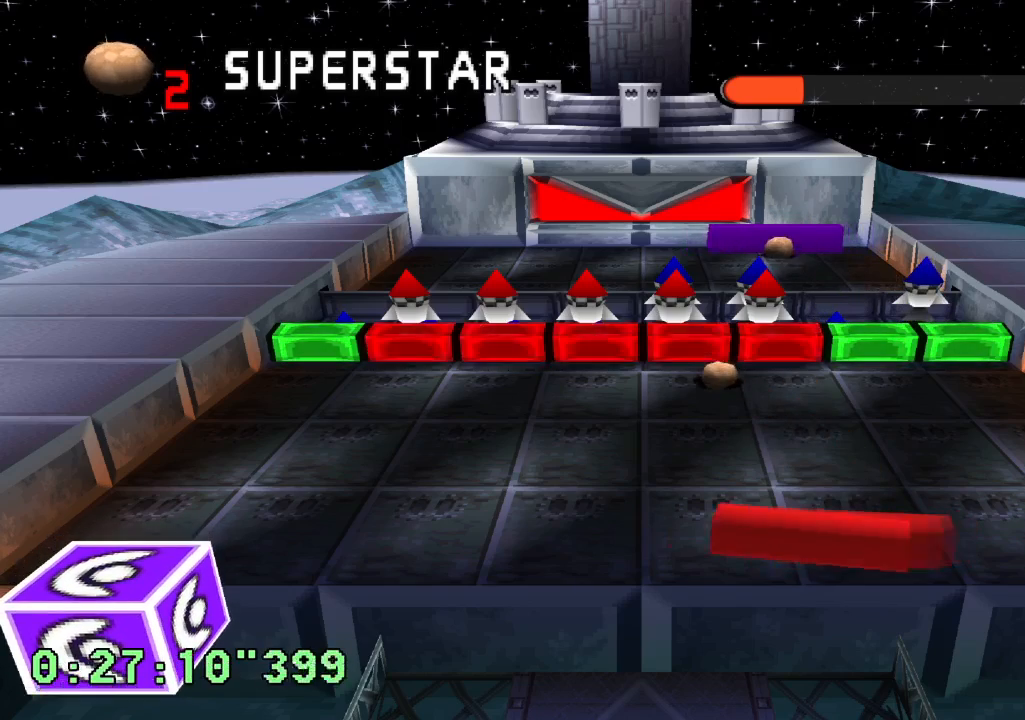
{"buttons": [], "left_stick": "center", "right_stick": "center", "events": []}
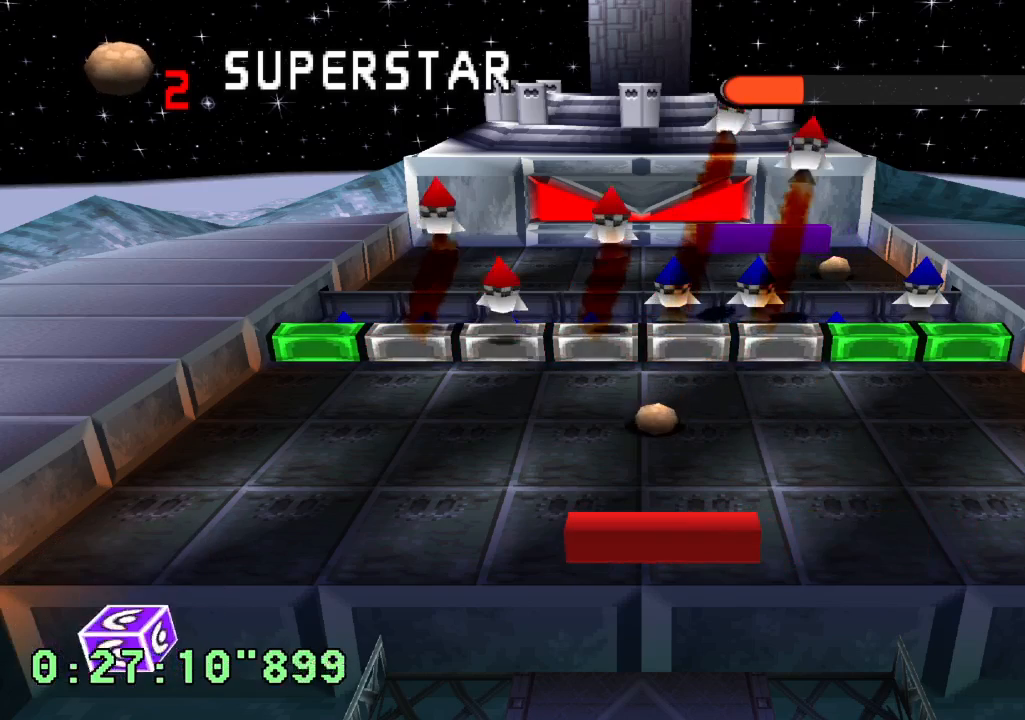
{"buttons": [], "left_stick": "center", "right_stick": "center", "events": [[200, "DPAD_LEFT", "down"], [250, "R1", "down"], [283, "DPAD_LEFT", "up"], [417, "R1", "up"]]}
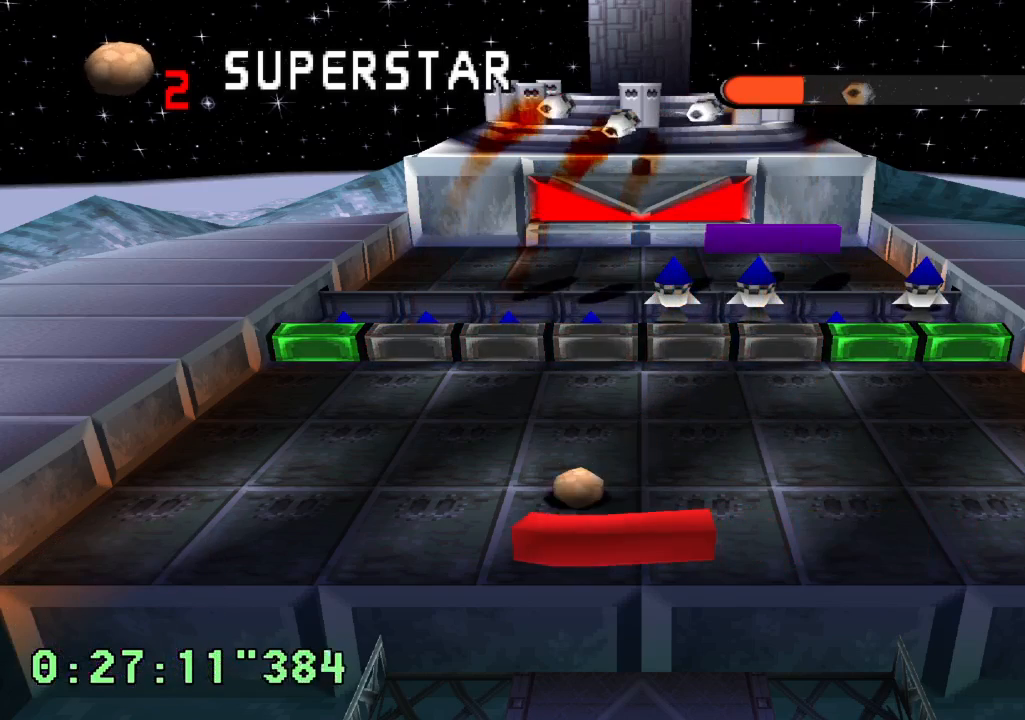
{"buttons": [], "left_stick": "center", "right_stick": "center", "events": []}
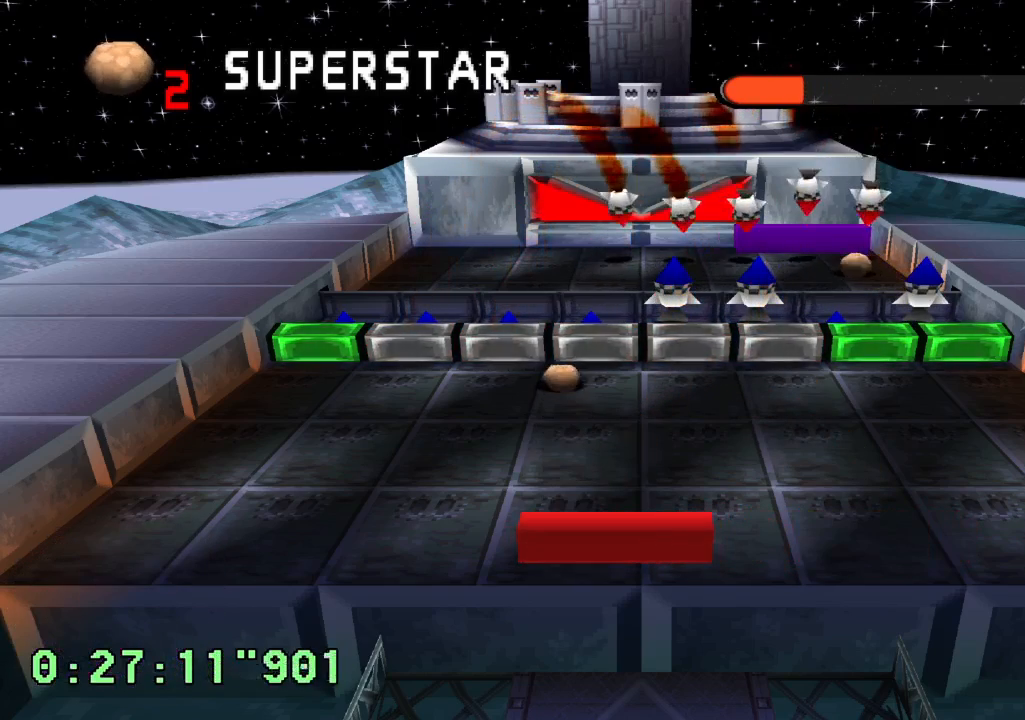
{"buttons": [], "left_stick": "center", "right_stick": "center", "events": []}
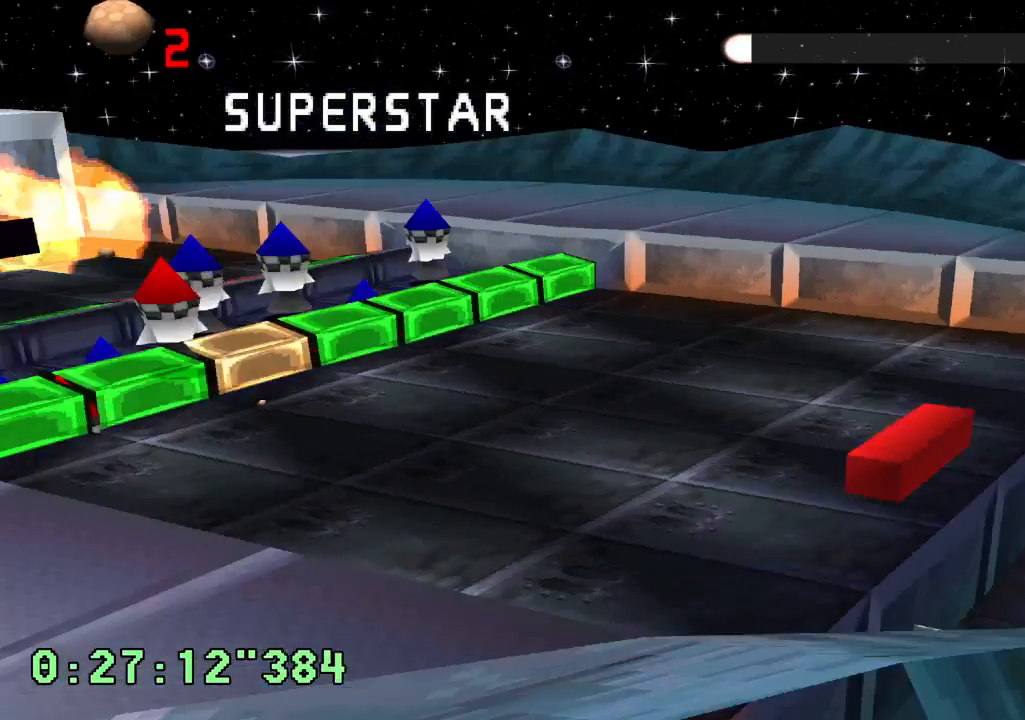
{"buttons": ["CROSS"], "left_stick": "center", "right_stick": "center", "events": [[33, "CROSS", "down"], [100, "CROSS", "up"], [433, "CROSS", "down"]]}
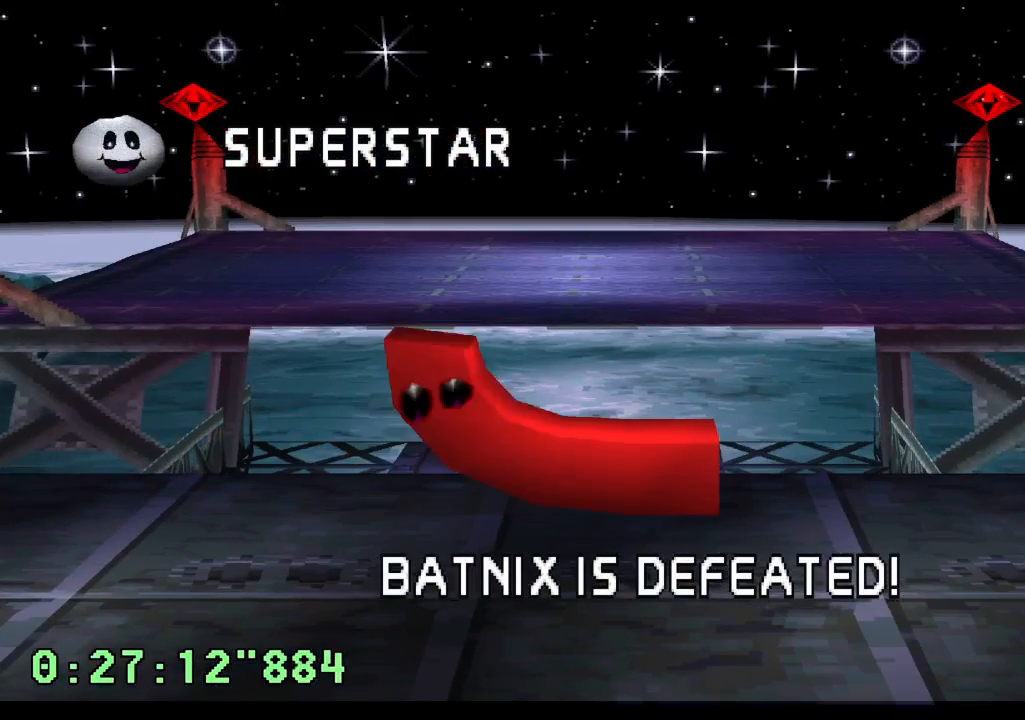
{"buttons": [], "left_stick": "center", "right_stick": "center", "events": [[17, "CROSS", "up"]]}
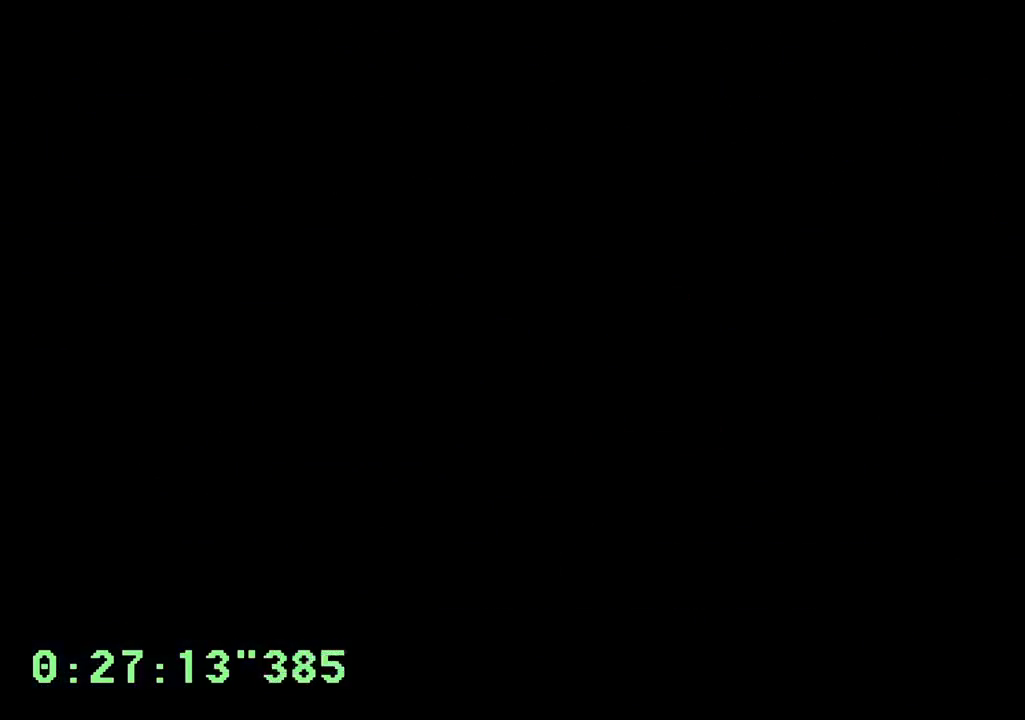
{"buttons": [], "left_stick": "center", "right_stick": "center", "events": [[367, "CROSS", "down"], [433, "CROSS", "up"]]}
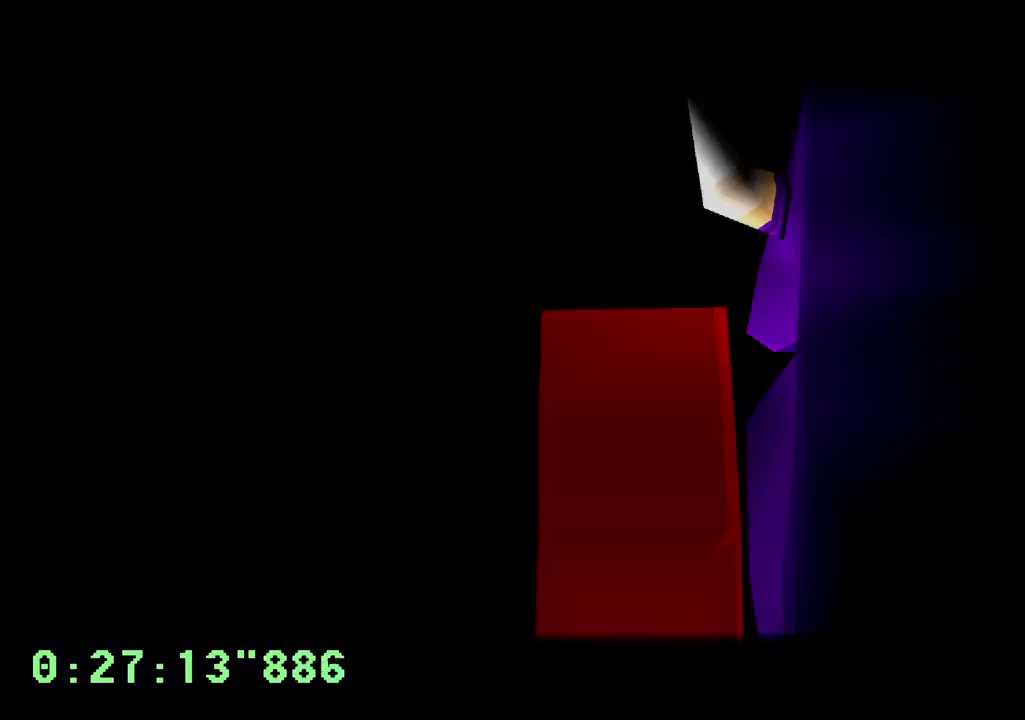
{"buttons": ["CROSS"], "left_stick": "center", "right_stick": "center", "events": [[450, "CROSS", "down"]]}
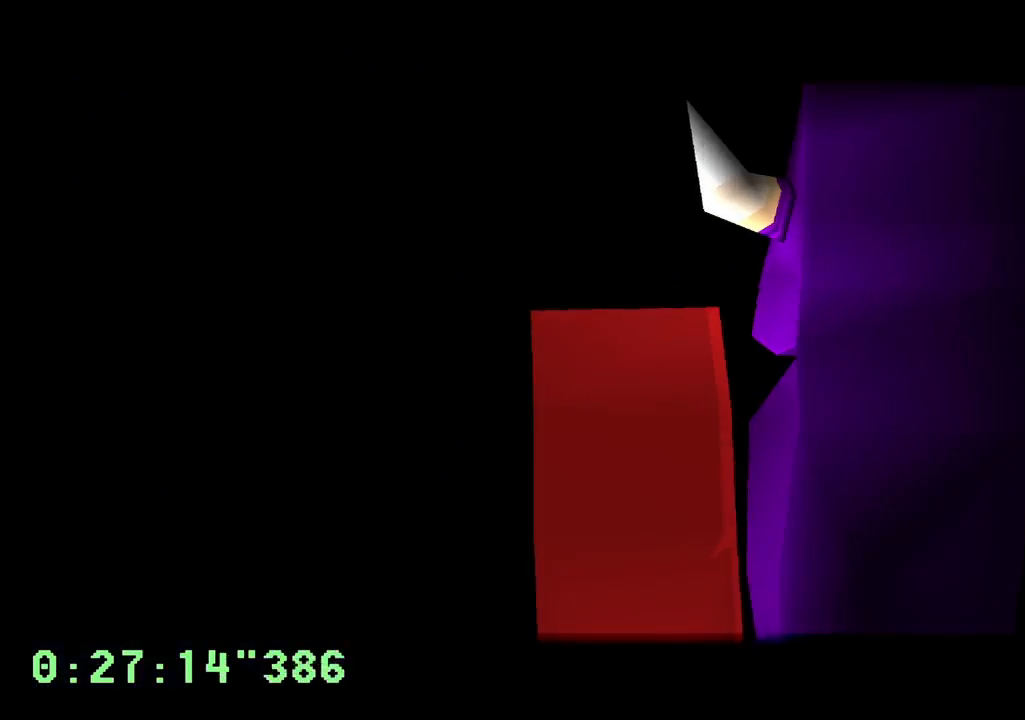
{"buttons": [], "left_stick": "center", "right_stick": "center", "events": [[100, "CROSS", "up"]]}